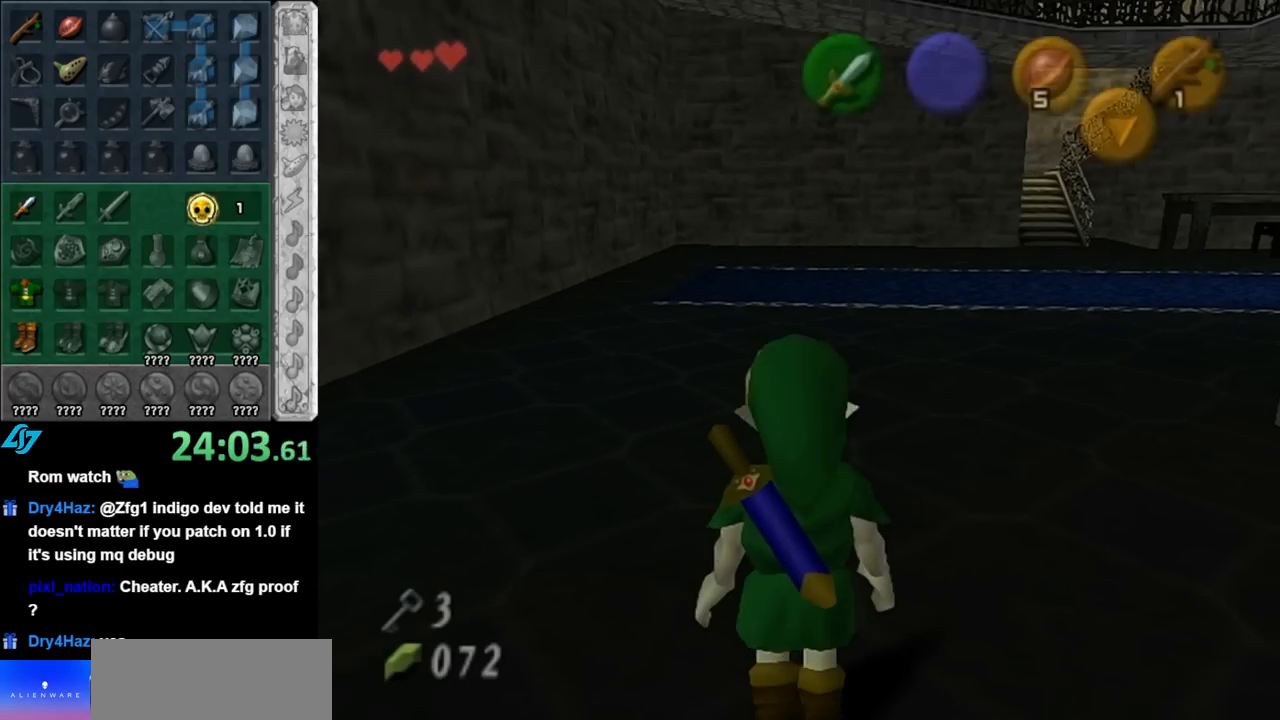
Gameplay with a controller (Nintendo layout); each line is a JSON object with the inputs held at the frame after it. "events" lists button and stick changes between this image and that frame as [ms after this image, input, new state], when the widget could be followed in between. Not read: L3 R3.
{"buttons": ["A"], "left_stick": "up", "right_stick": "center", "events": [[33, "left_stick", "up-right"], [250, "left_stick", "up"], [500, "A", "down"]]}
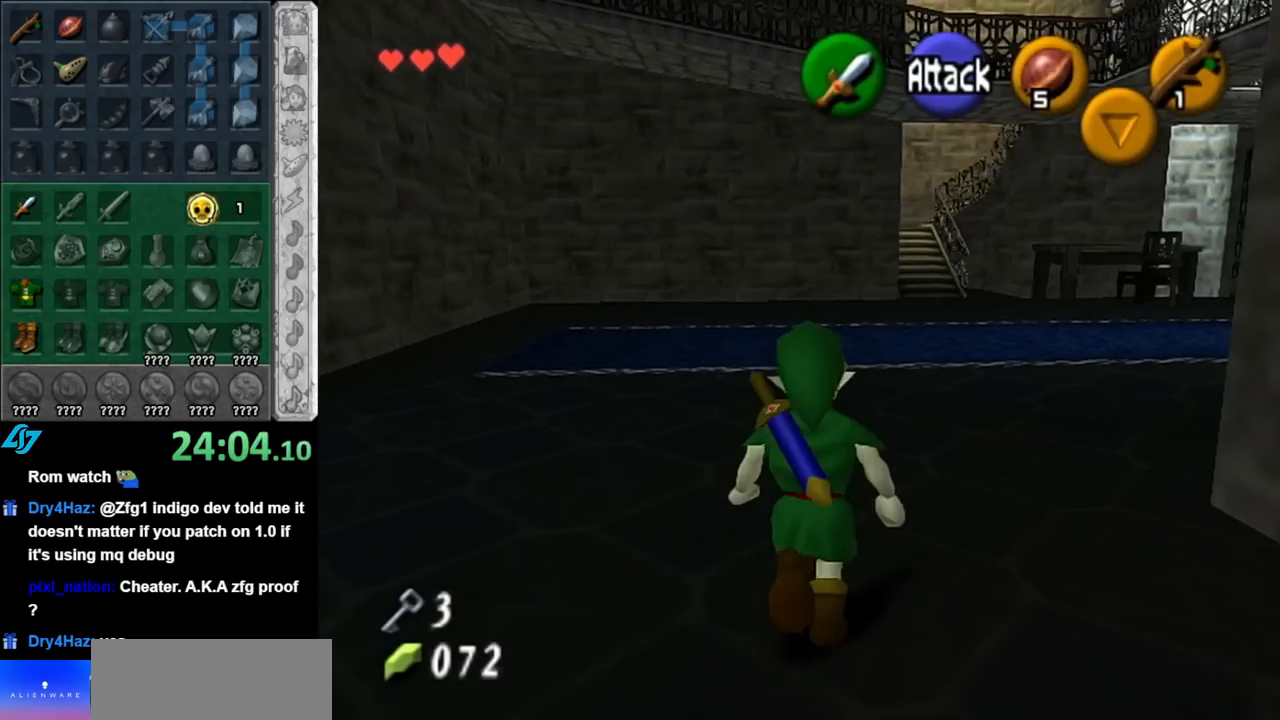
{"buttons": [], "left_stick": "up", "right_stick": "center", "events": [[117, "A", "up"], [183, "A", "down"], [317, "A", "up"]]}
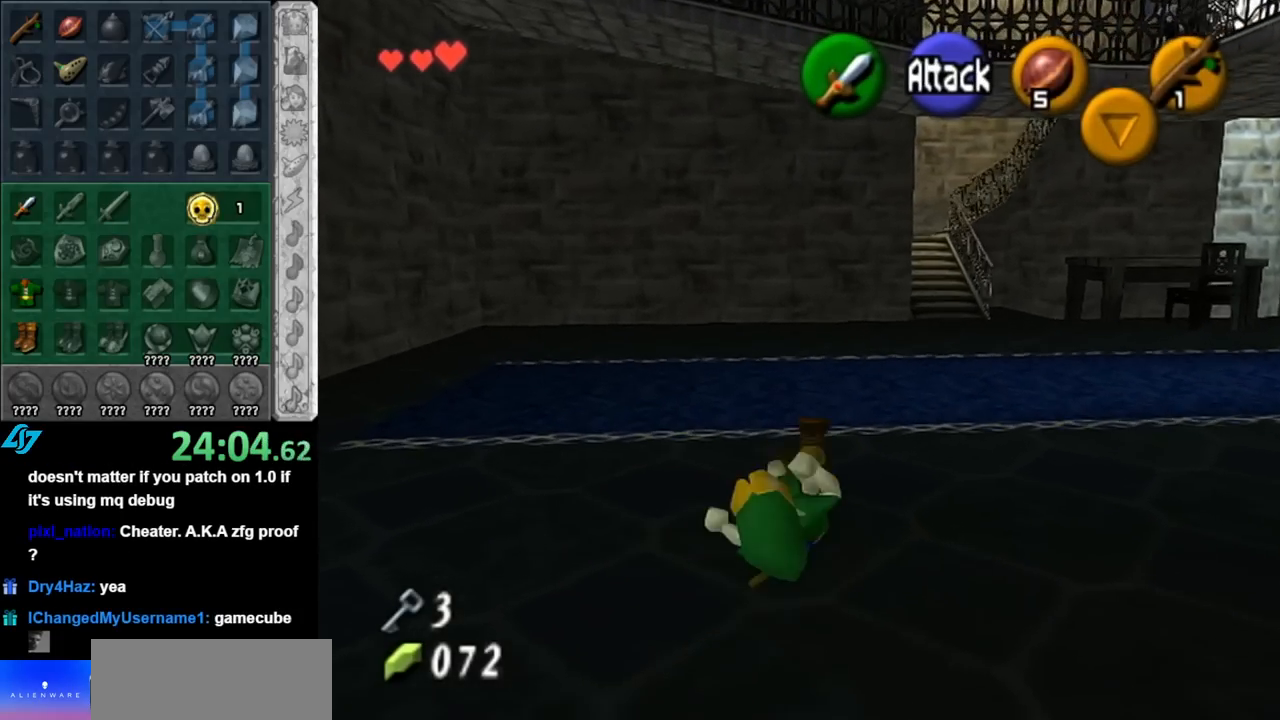
{"buttons": [], "left_stick": "up-right", "right_stick": "center", "events": [[117, "left_stick", "up-right"], [283, "A", "down"], [433, "A", "up"]]}
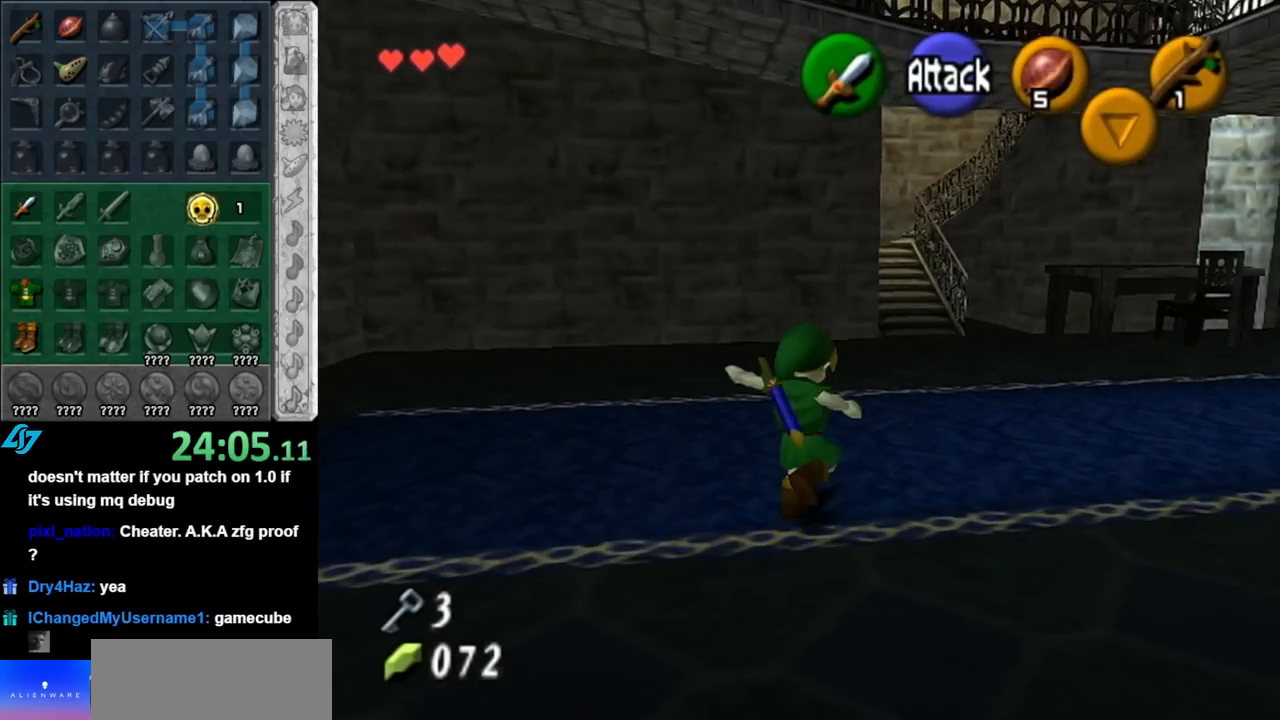
{"buttons": [], "left_stick": "up", "right_stick": "center", "events": [[150, "left_stick", "up"]]}
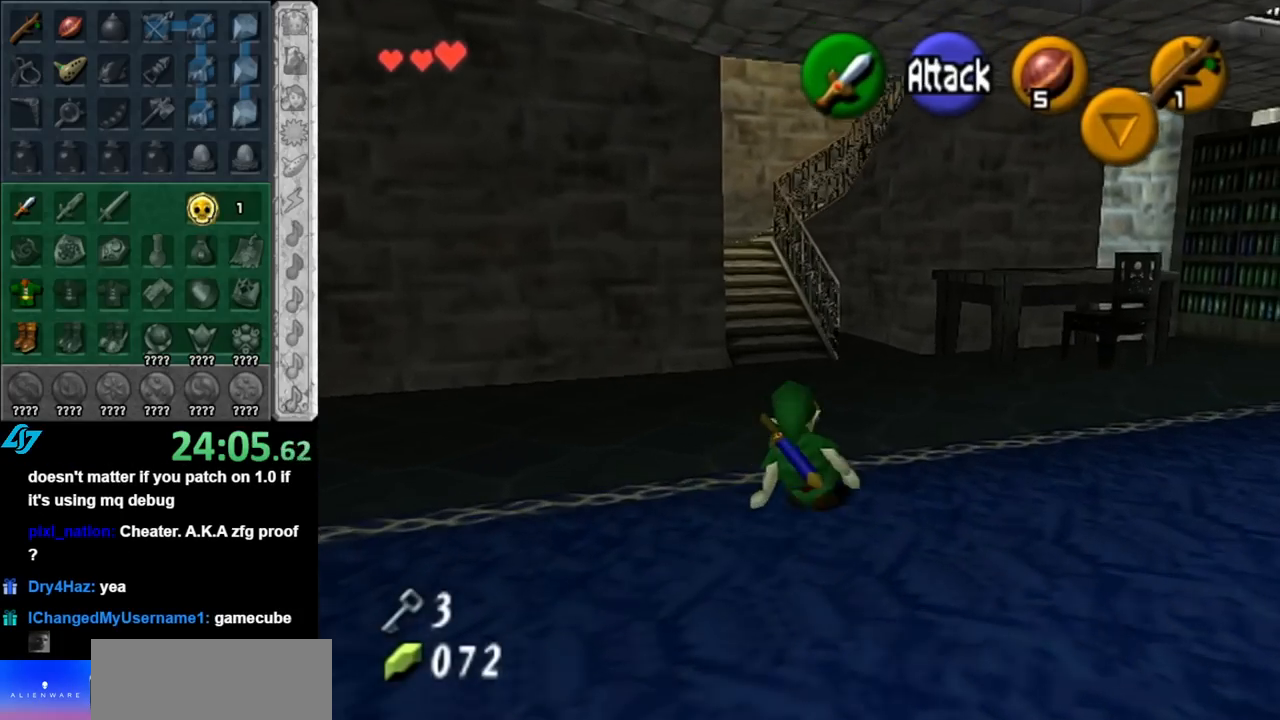
{"buttons": [], "left_stick": "up", "right_stick": "center", "events": [[117, "A", "down"], [250, "A", "up"]]}
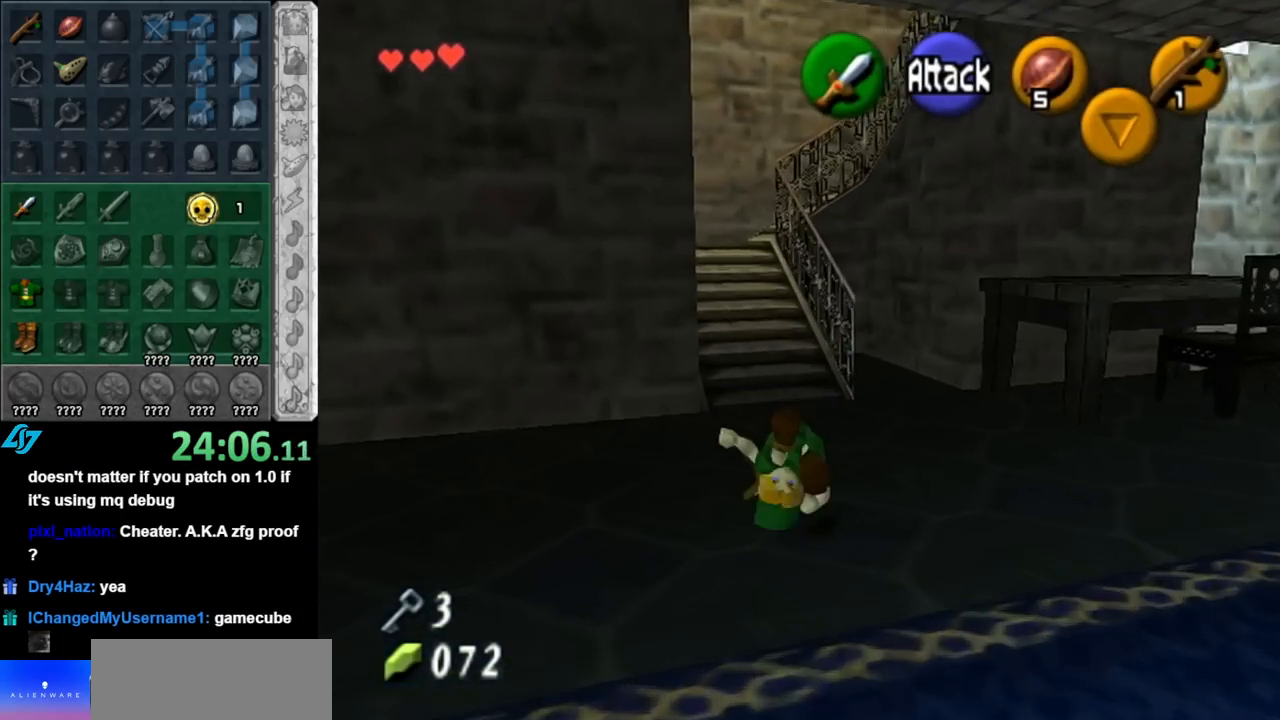
{"buttons": ["A"], "left_stick": "up", "right_stick": "center", "events": [[467, "A", "down"]]}
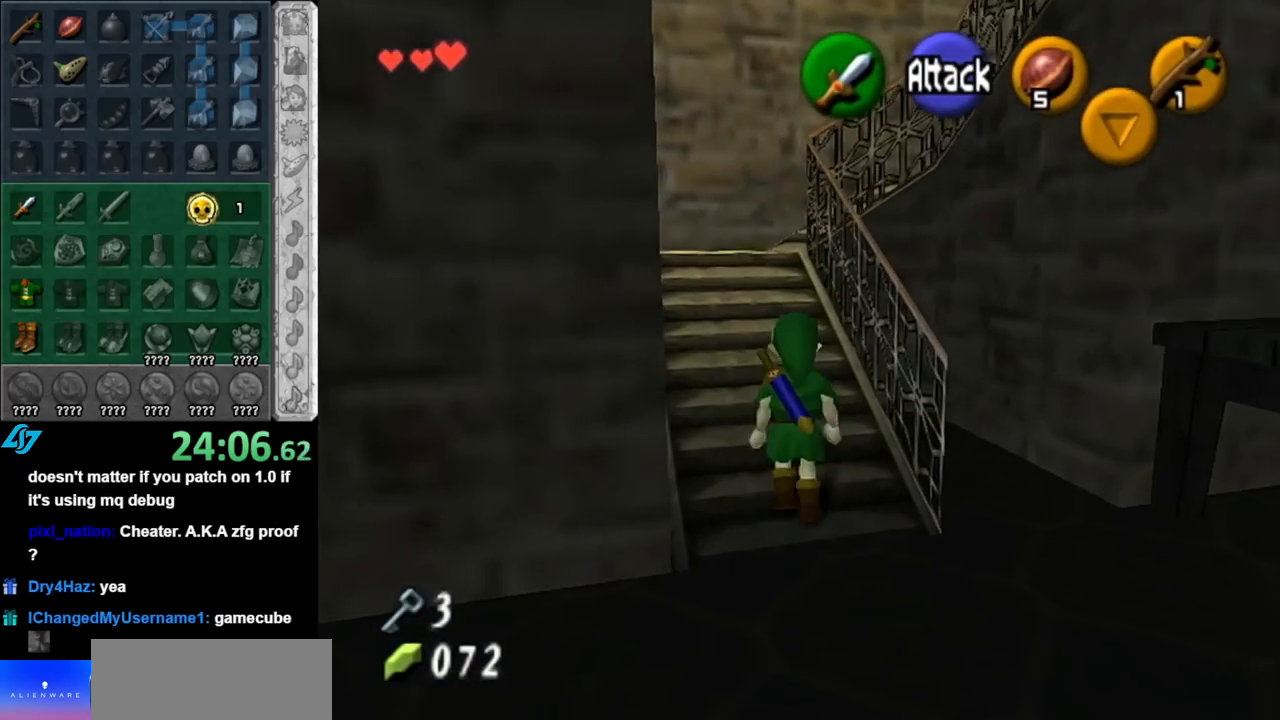
{"buttons": [], "left_stick": "right", "right_stick": "center", "events": [[133, "A", "up"], [367, "left_stick", "up-right"], [500, "left_stick", "right"]]}
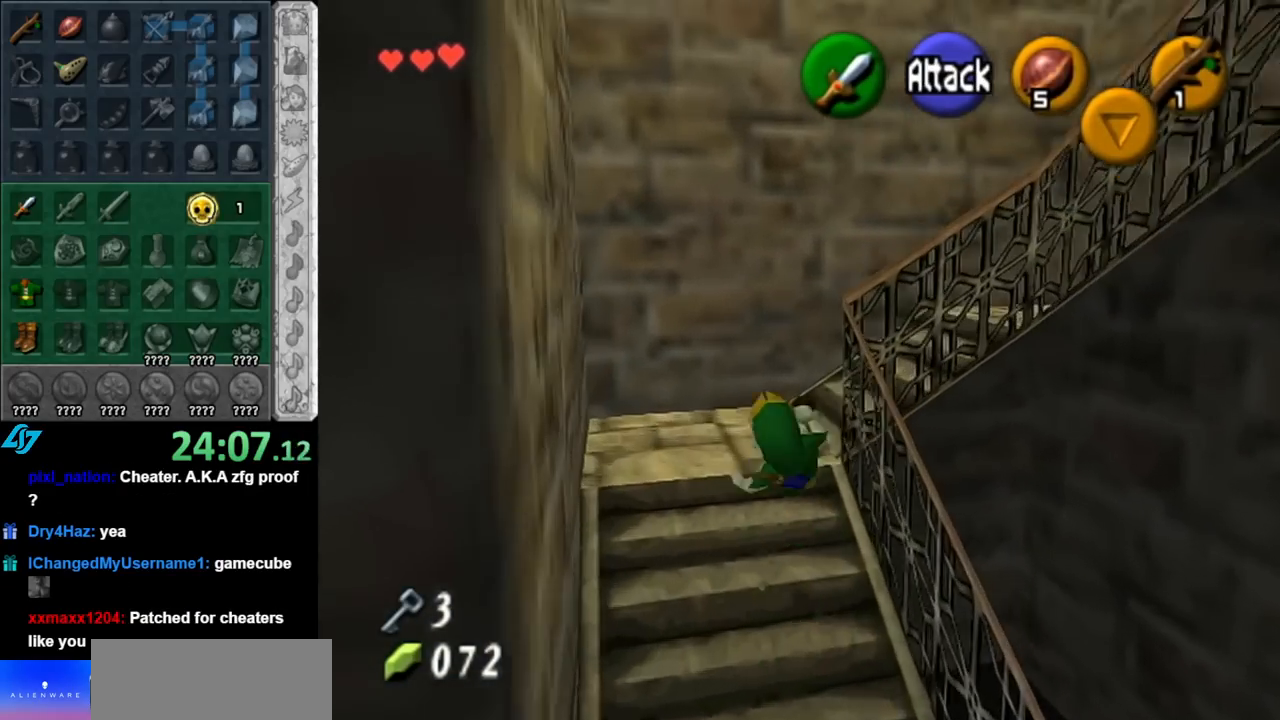
{"buttons": [], "left_stick": "up-right", "right_stick": "center", "events": [[150, "A", "down"], [250, "L1", "down"], [250, "left_stick", "up-right"], [333, "A", "up"], [500, "L1", "up"]]}
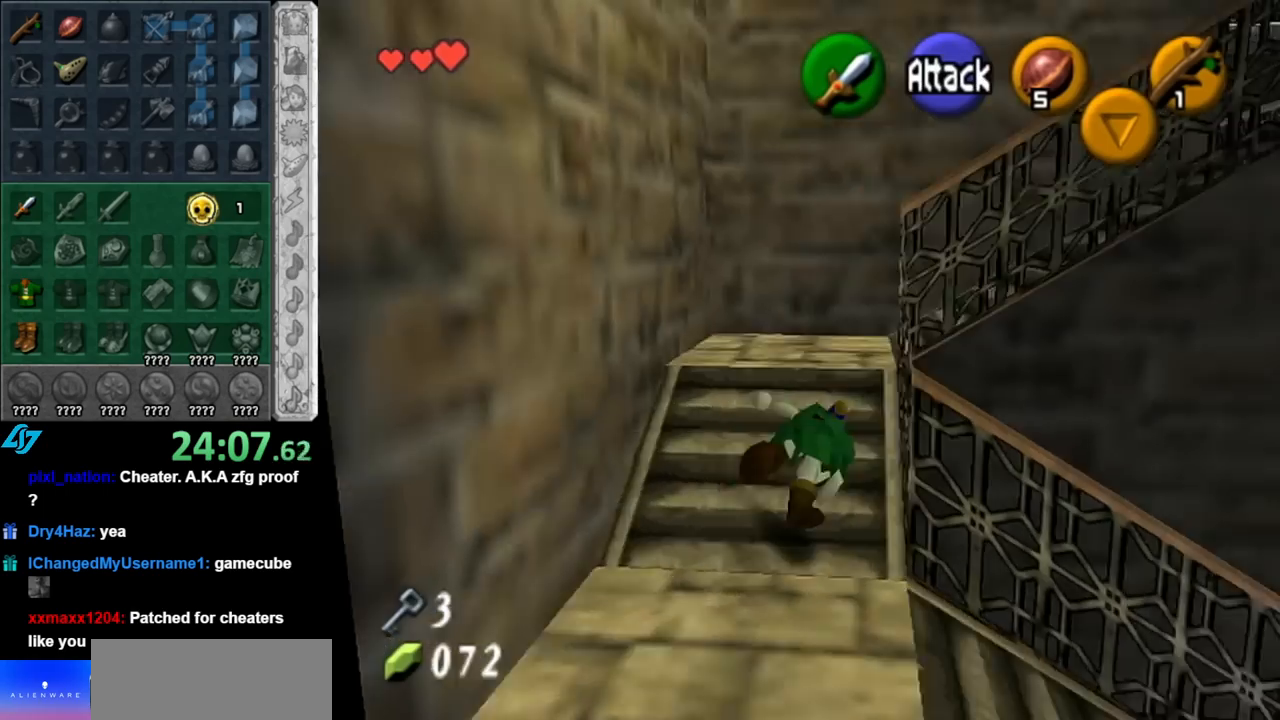
{"buttons": ["L1"], "left_stick": "up-right", "right_stick": "center", "events": [[117, "left_stick", "right"], [350, "A", "down"], [400, "L1", "down"], [400, "left_stick", "up-right"], [500, "A", "up"]]}
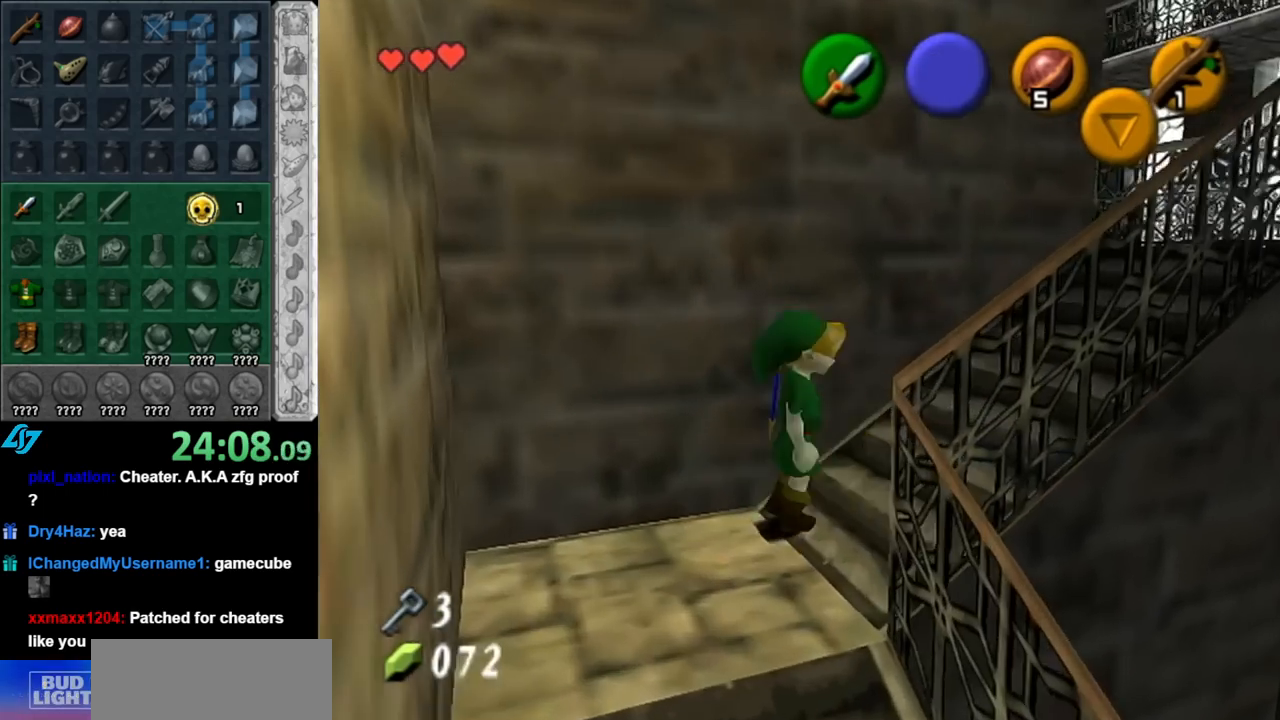
{"buttons": [], "left_stick": "center", "right_stick": "center", "events": [[150, "L1", "up"], [183, "left_stick", "center"]]}
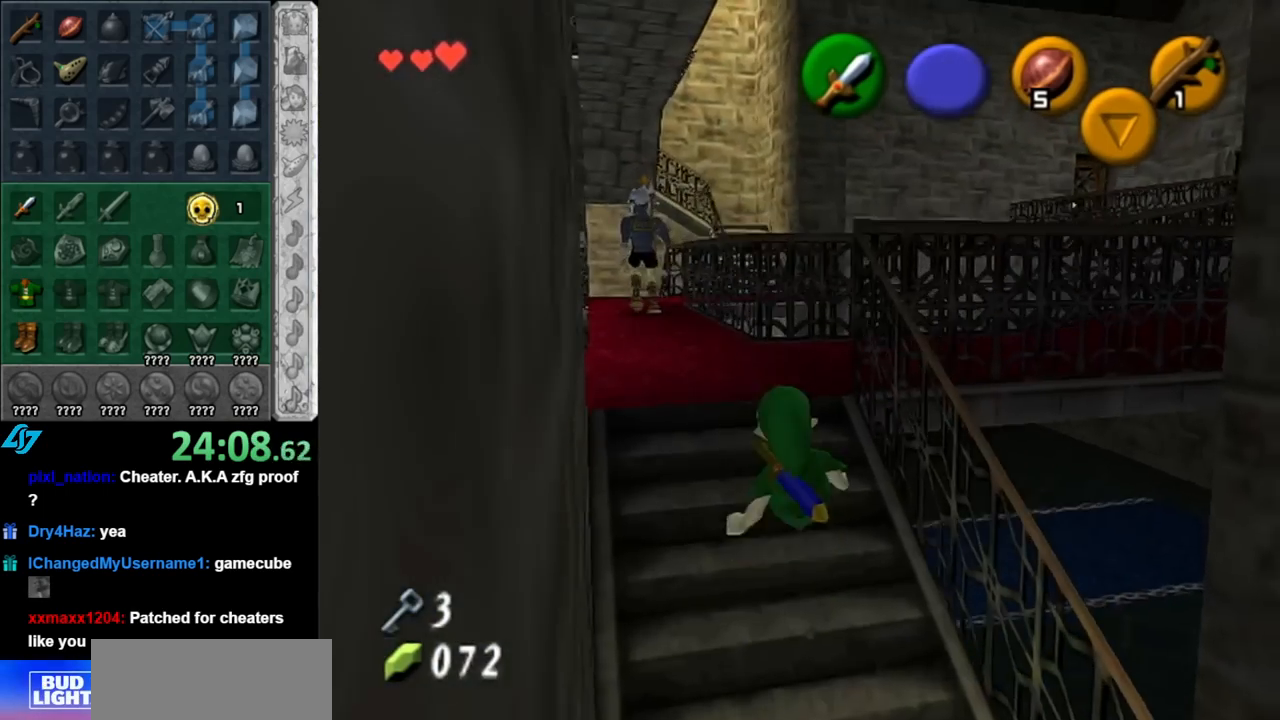
{"buttons": [], "left_stick": "up", "right_stick": "center", "events": [[217, "left_stick", "up"]]}
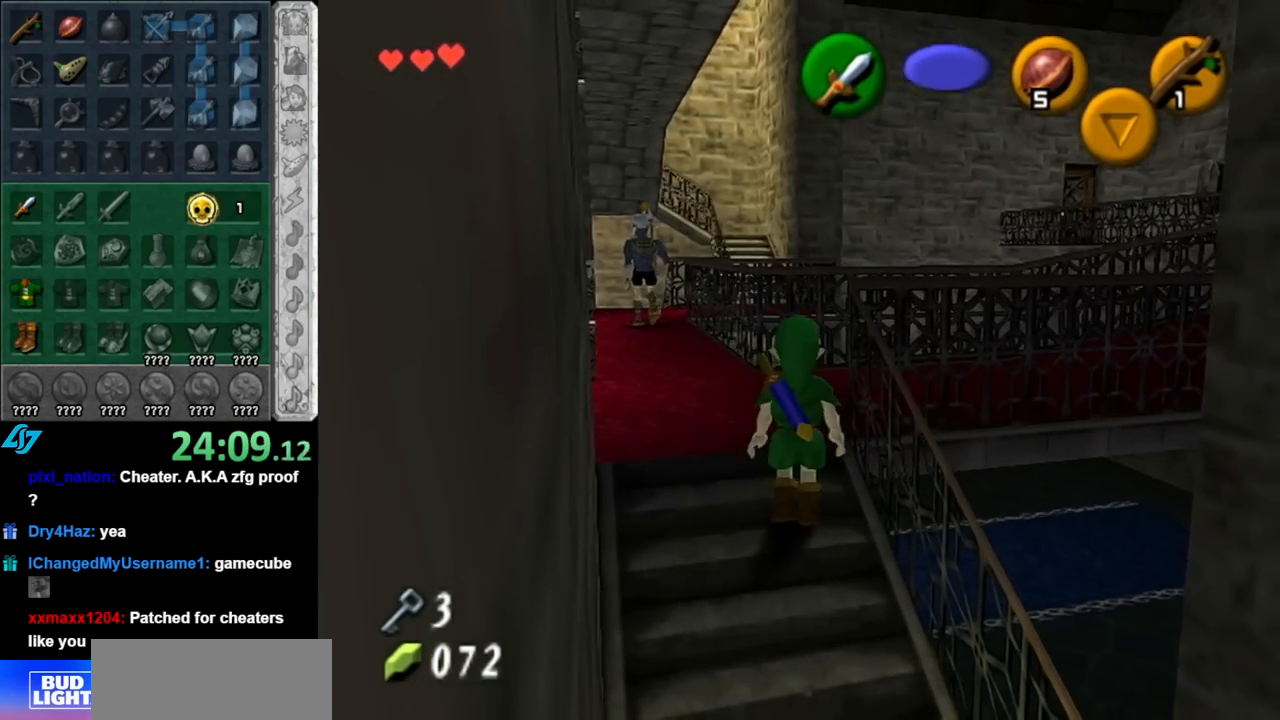
{"buttons": [], "left_stick": "down-left", "right_stick": "center", "events": [[150, "left_stick", "right"], [217, "left_stick", "center"], [367, "left_stick", "down-left"]]}
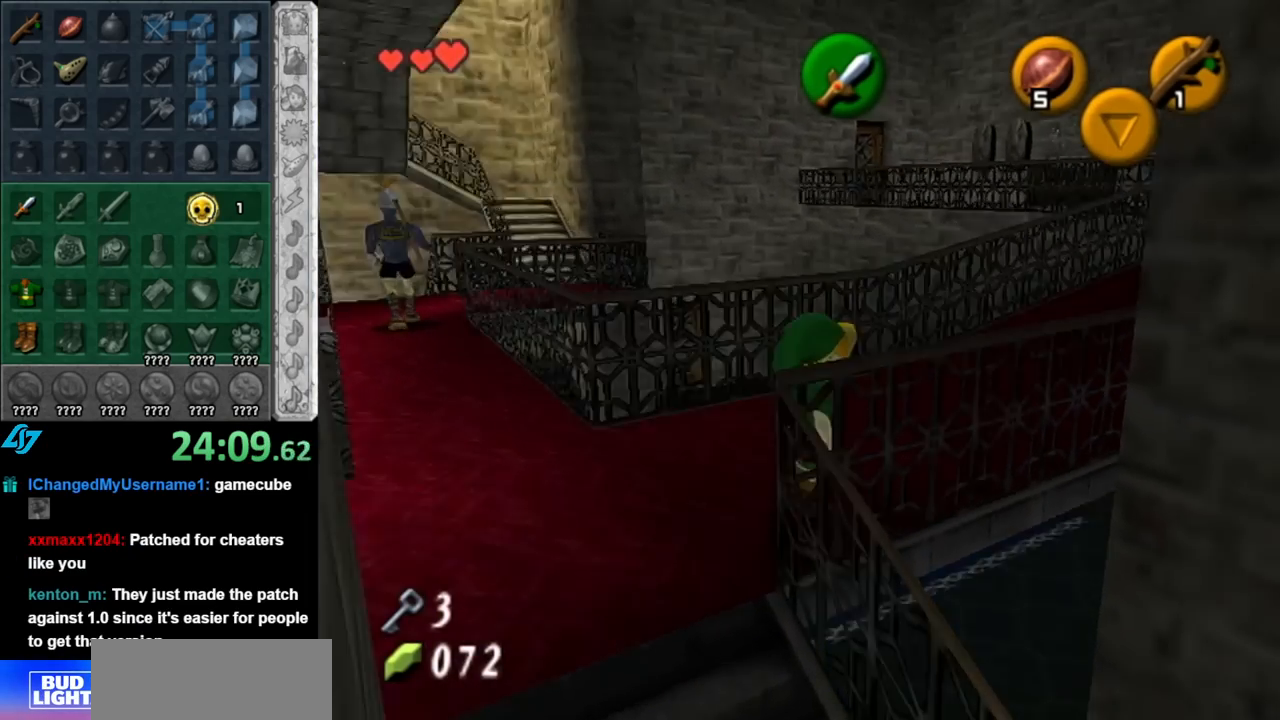
{"buttons": [], "left_stick": "up", "right_stick": "center", "events": [[100, "A", "down"], [250, "A", "up"], [250, "L1", "down"], [300, "left_stick", "up"], [500, "L1", "up"]]}
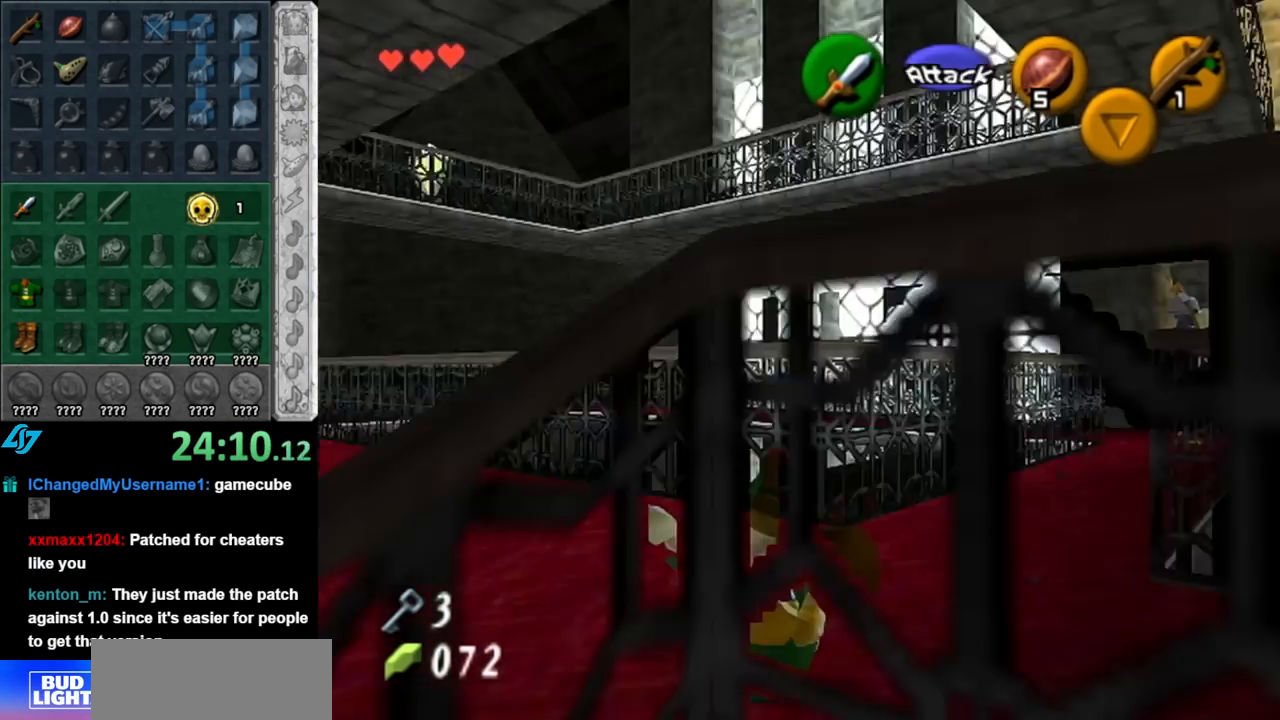
{"buttons": [], "left_stick": "up", "right_stick": "center", "events": []}
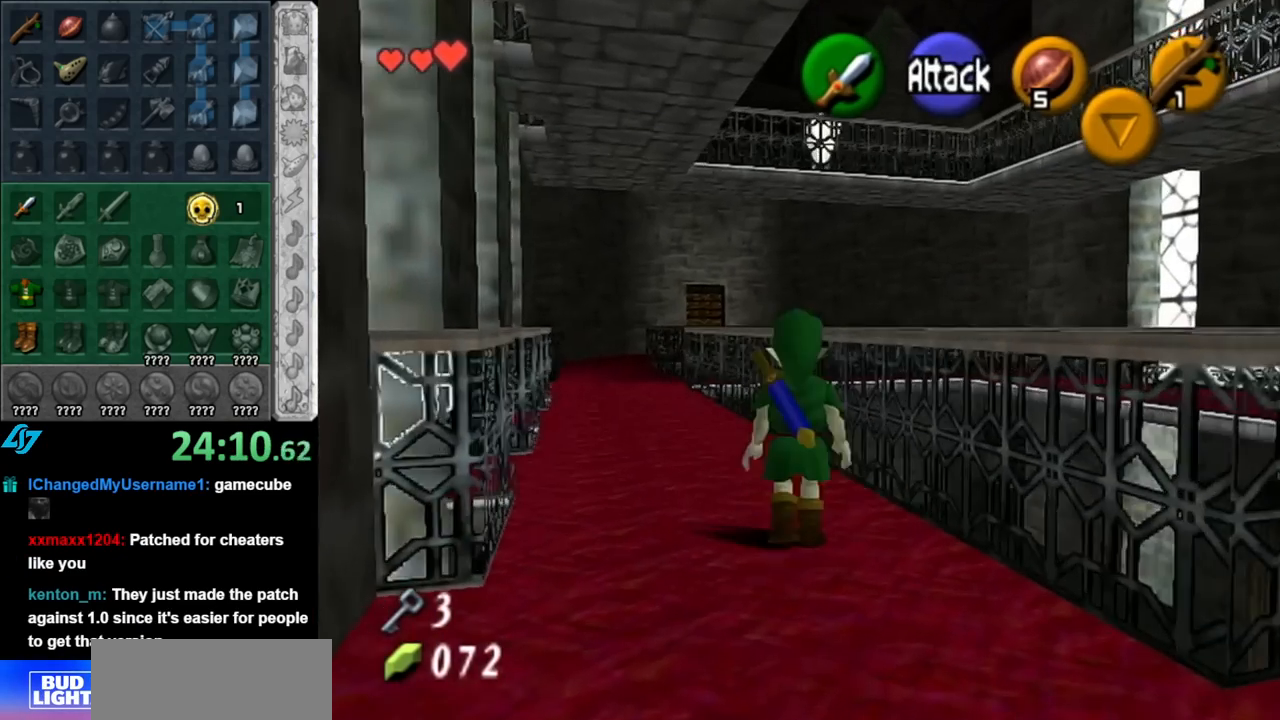
{"buttons": [], "left_stick": "up", "right_stick": "center", "events": [[33, "A", "down"], [183, "A", "up"], [283, "A", "down"], [367, "A", "up"]]}
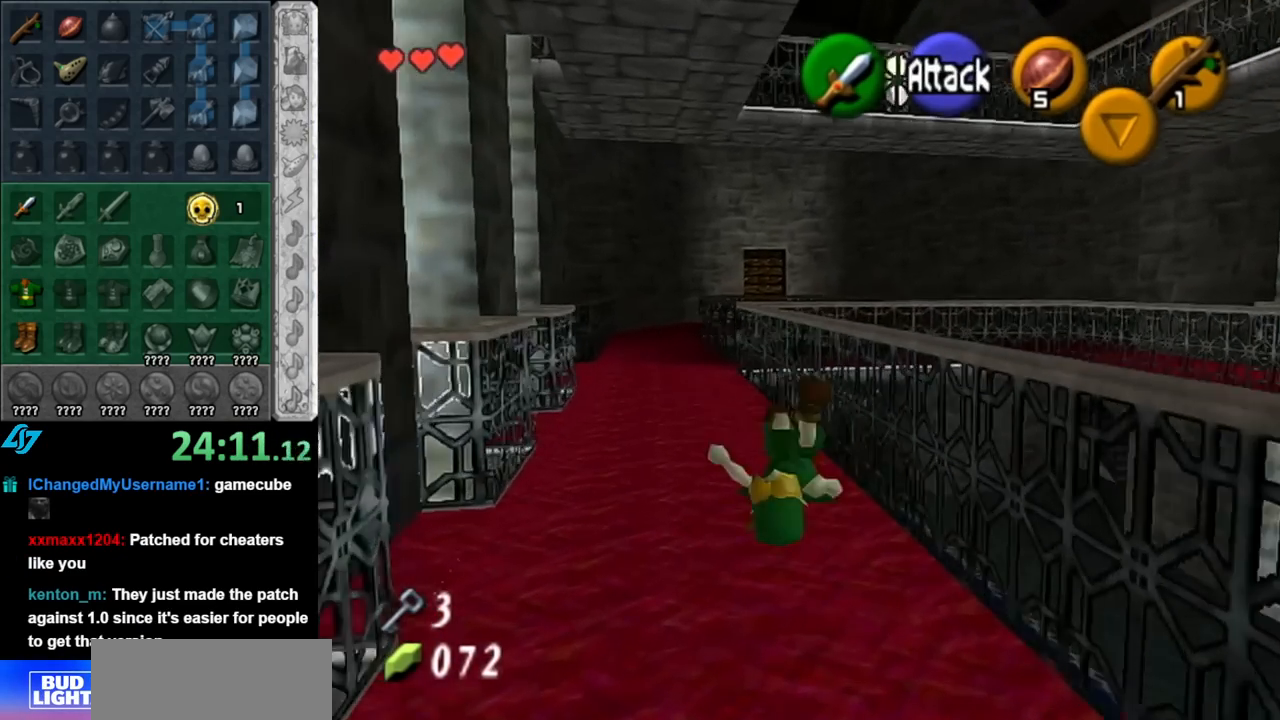
{"buttons": ["A"], "left_stick": "up", "right_stick": "center", "events": [[333, "A", "down"]]}
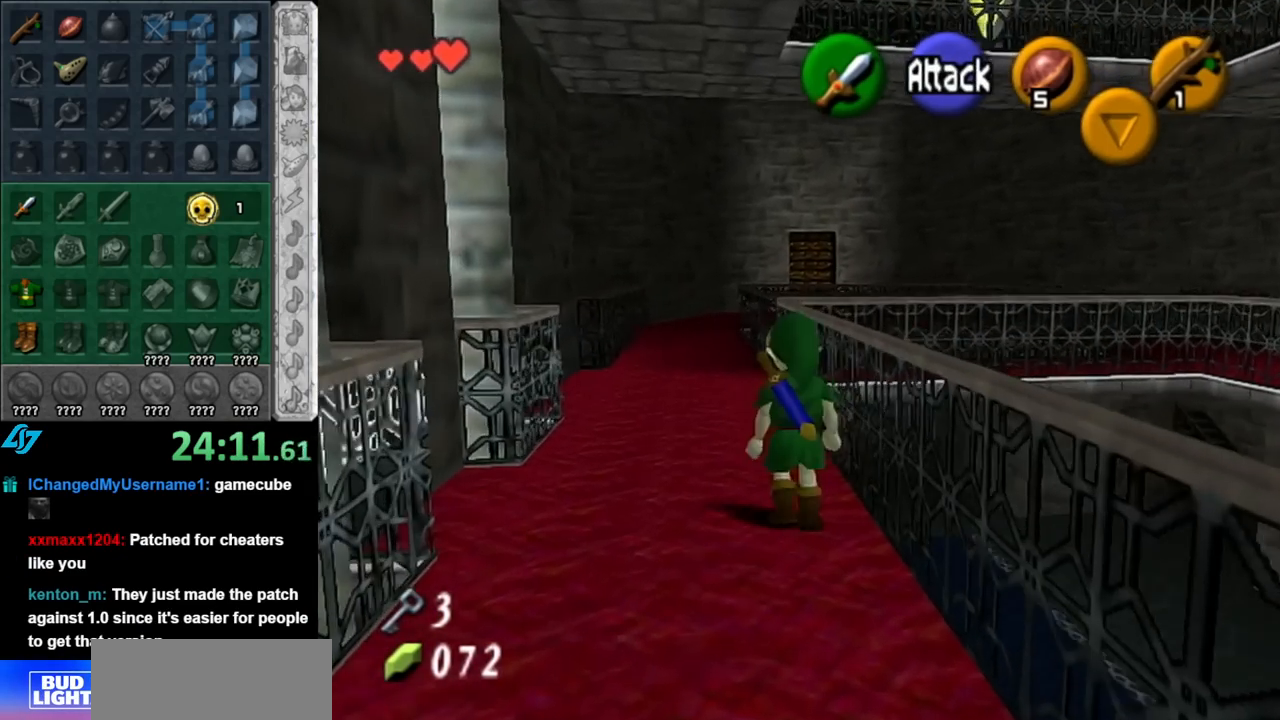
{"buttons": [], "left_stick": "up", "right_stick": "center", "events": [[67, "A", "up"]]}
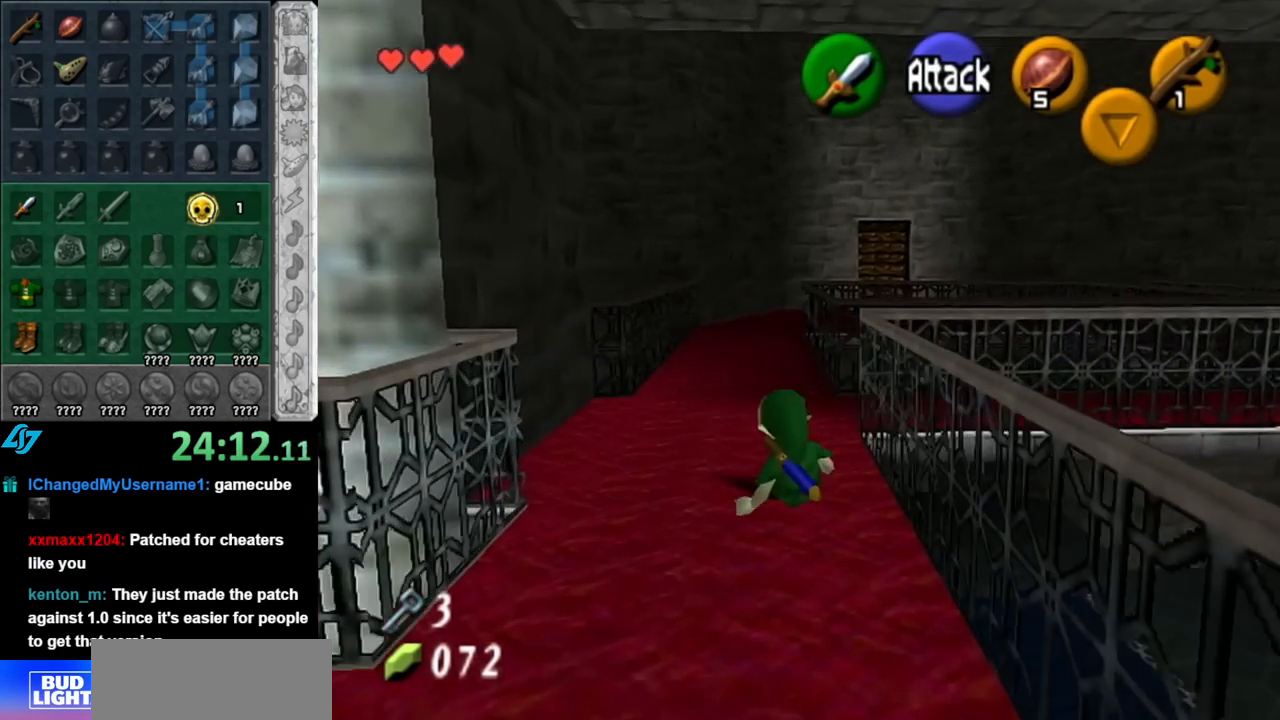
{"buttons": [], "left_stick": "up", "right_stick": "center", "events": [[117, "A", "down"], [333, "A", "up"]]}
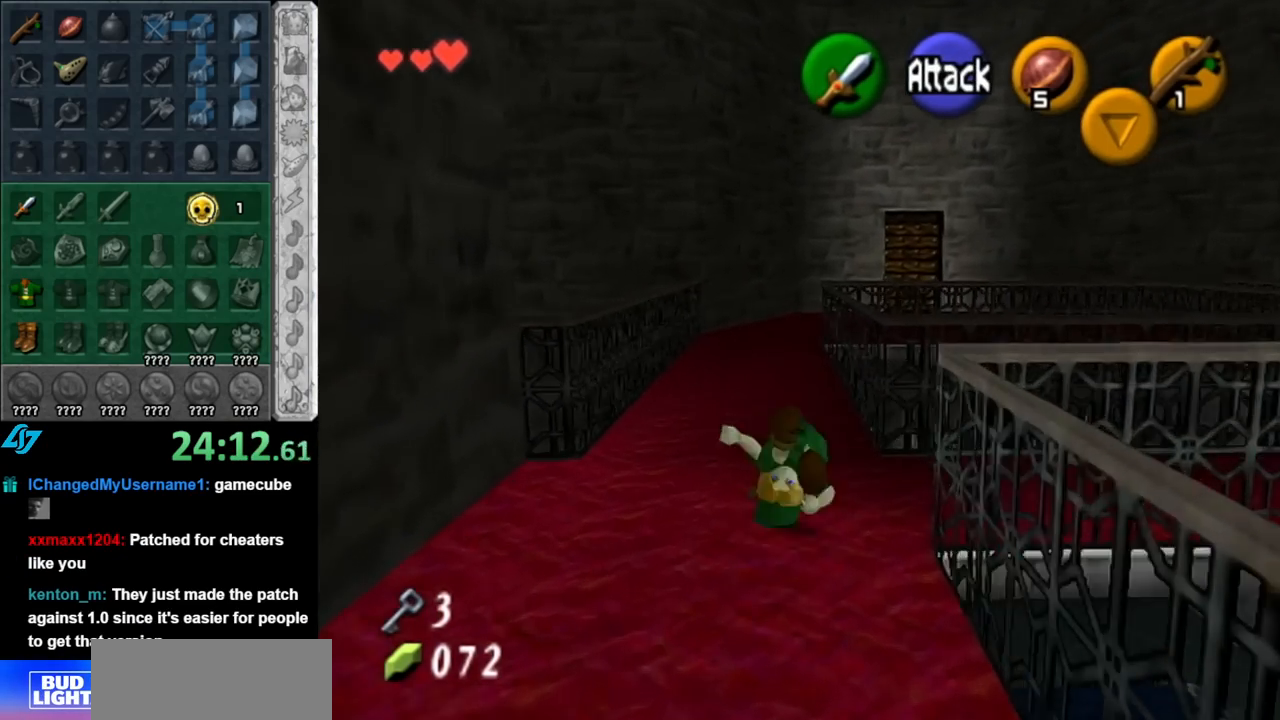
{"buttons": ["A"], "left_stick": "up", "right_stick": "center", "events": [[400, "A", "down"]]}
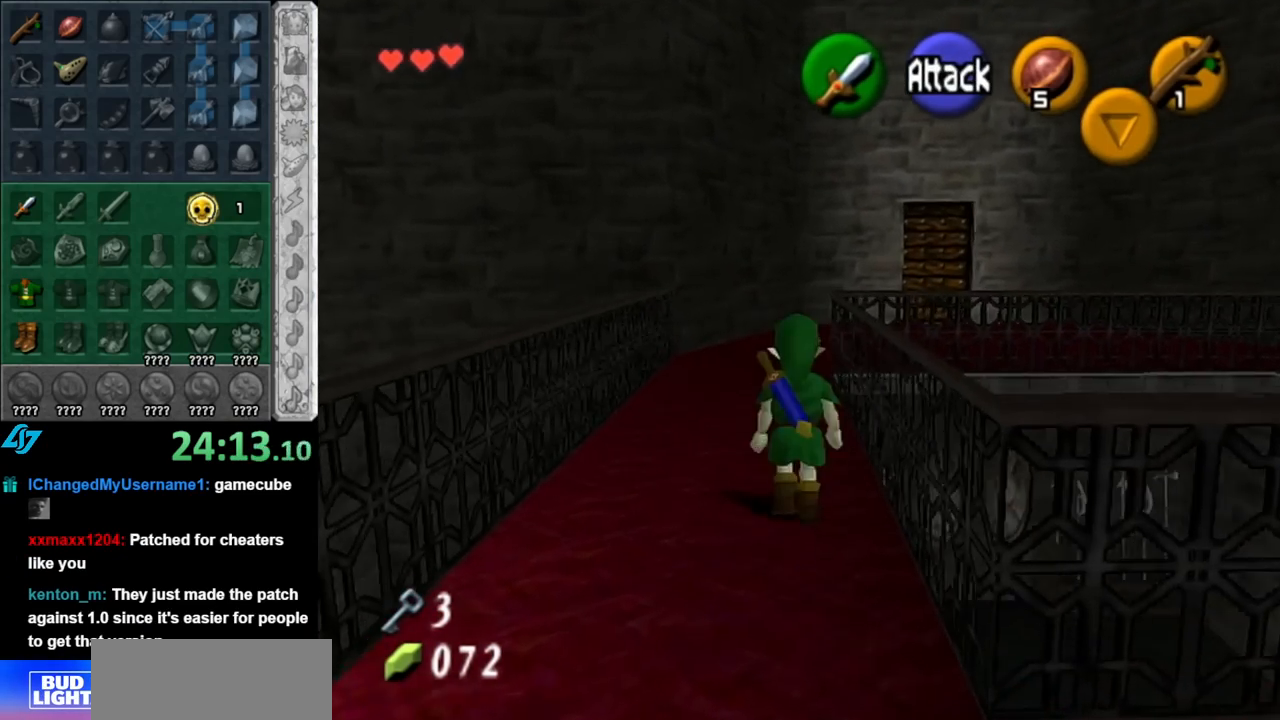
{"buttons": [], "left_stick": "up", "right_stick": "center", "events": [[100, "A", "up"]]}
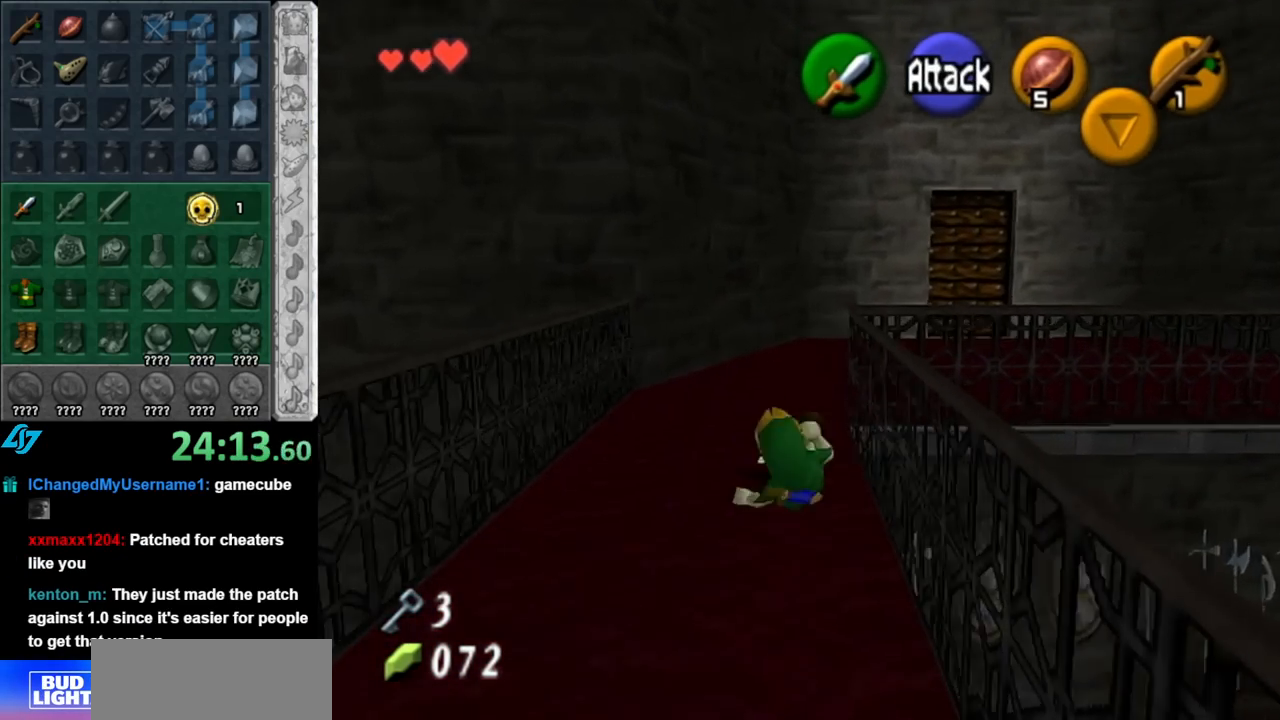
{"buttons": [], "left_stick": "up-right", "right_stick": "center", "events": [[117, "left_stick", "up-right"], [250, "A", "down"], [467, "A", "up"]]}
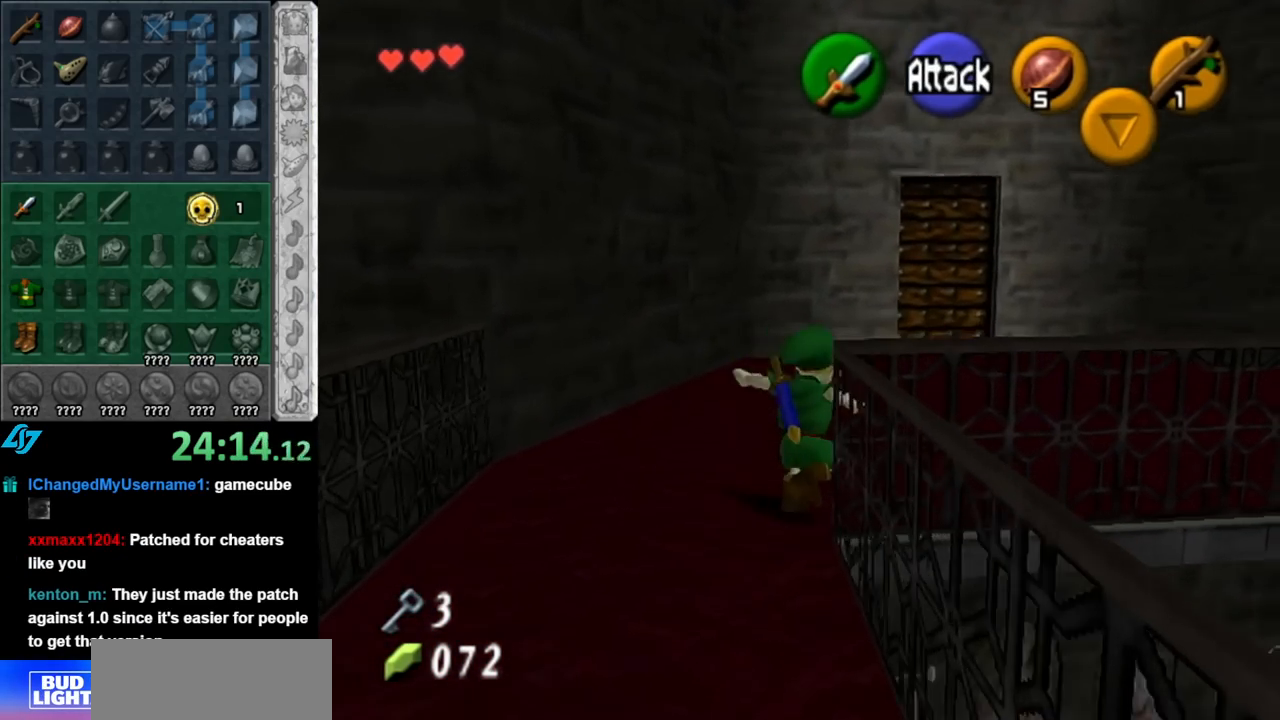
{"buttons": [], "left_stick": "up", "right_stick": "center", "events": [[217, "left_stick", "up"]]}
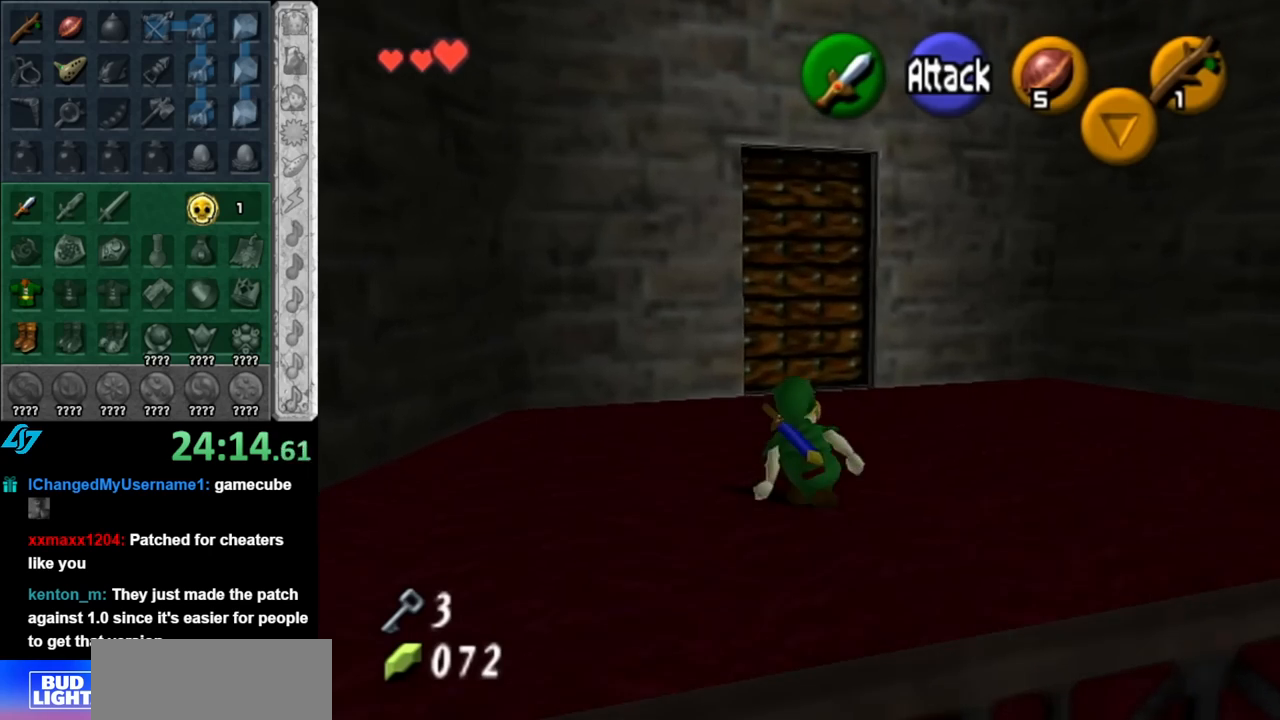
{"buttons": [], "left_stick": "up", "right_stick": "center", "events": []}
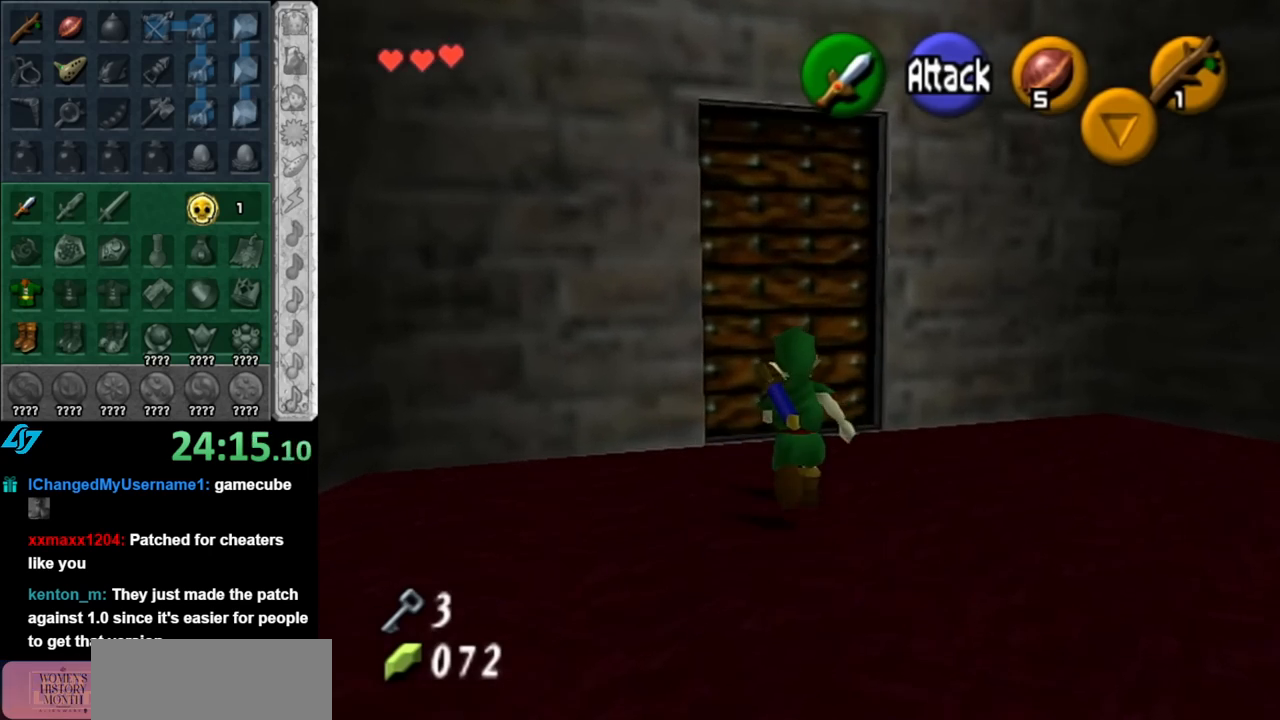
{"buttons": [], "left_stick": "center", "right_stick": "center", "events": [[83, "A", "down"], [117, "left_stick", "center"], [150, "A", "up"], [250, "A", "down"], [350, "A", "up"], [433, "A", "down"], [500, "A", "up"]]}
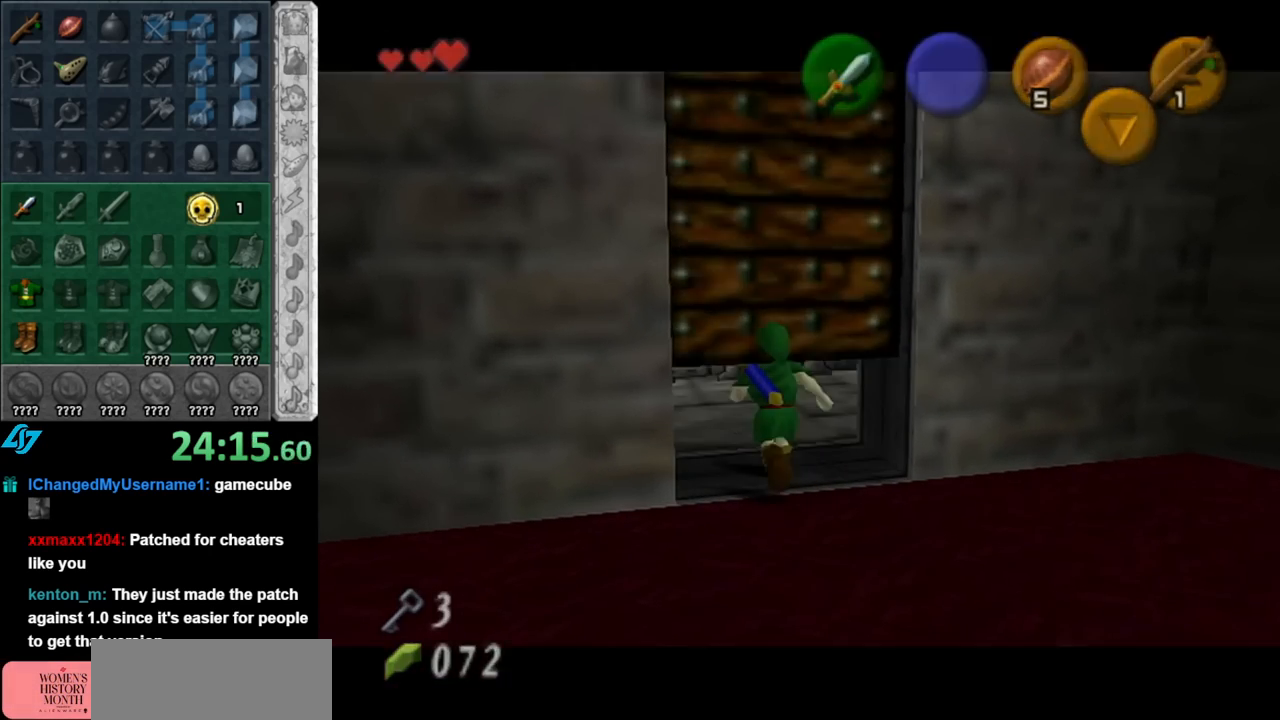
{"buttons": [], "left_stick": "up", "right_stick": "center", "events": [[67, "A", "down"], [117, "A", "up"], [283, "left_stick", "up"]]}
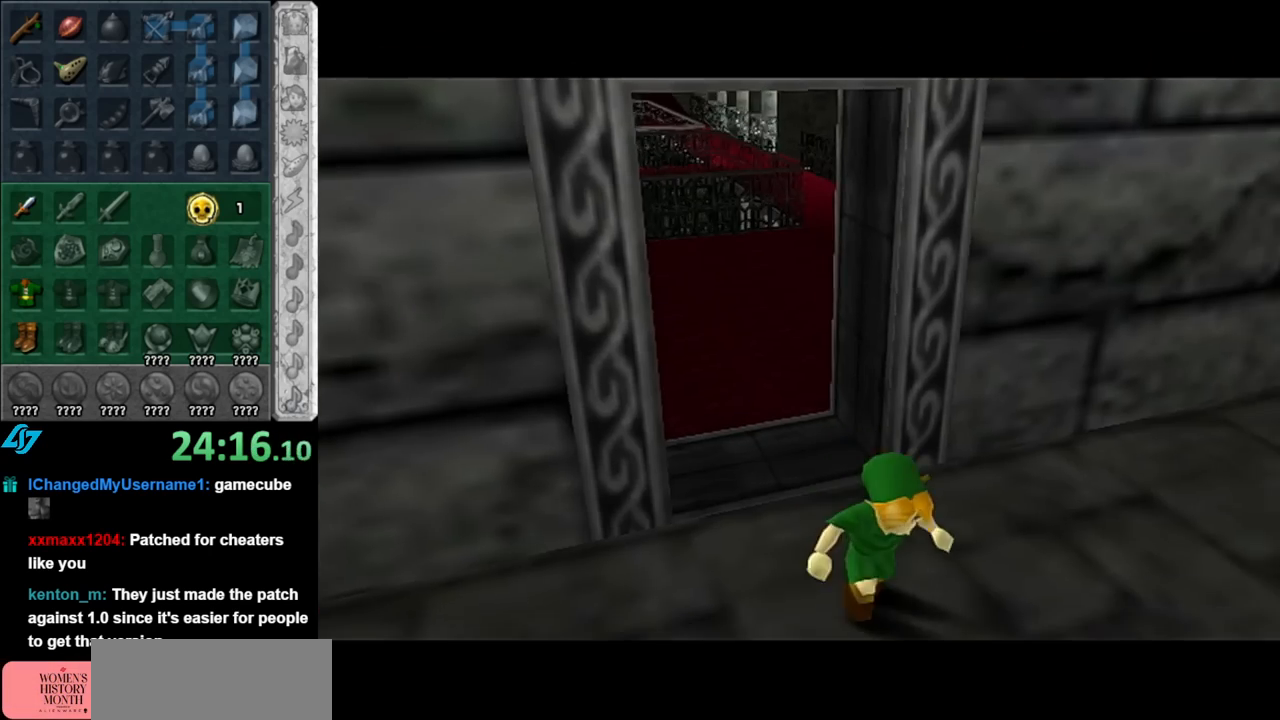
{"buttons": [], "left_stick": "center", "right_stick": "center", "events": [[283, "left_stick", "center"]]}
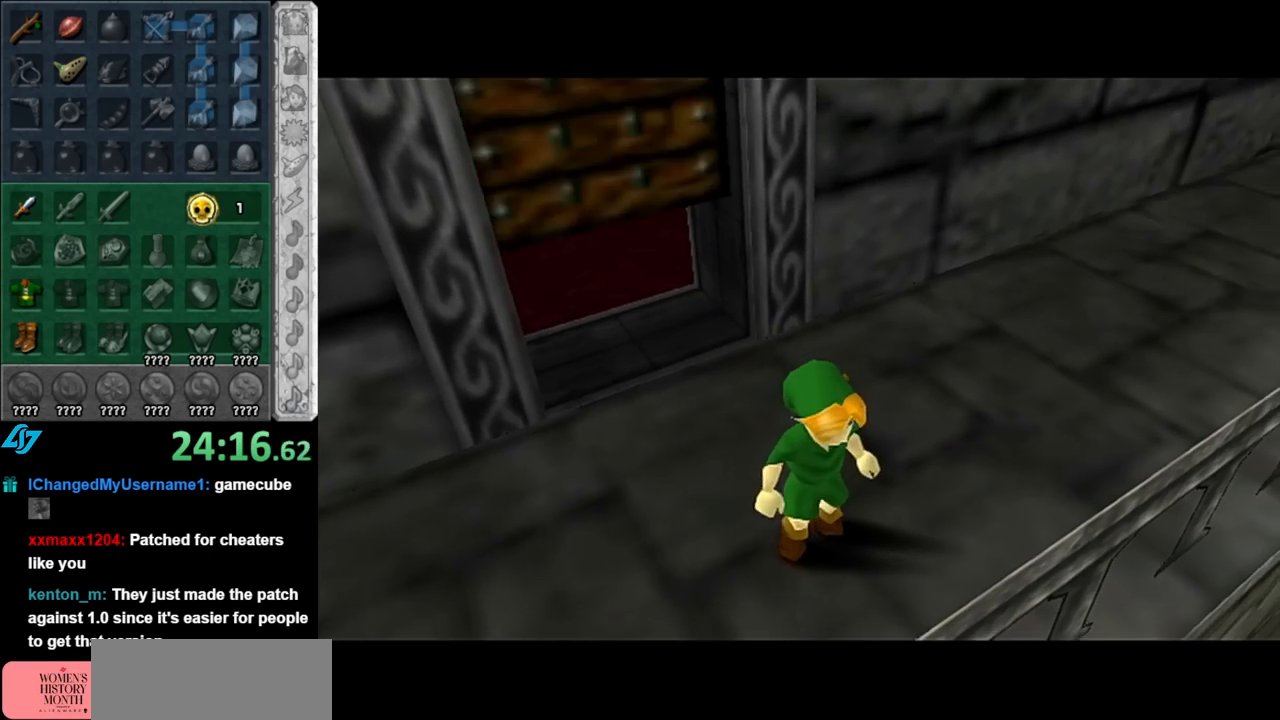
{"buttons": [], "left_stick": "right", "right_stick": "center", "events": [[400, "left_stick", "right"]]}
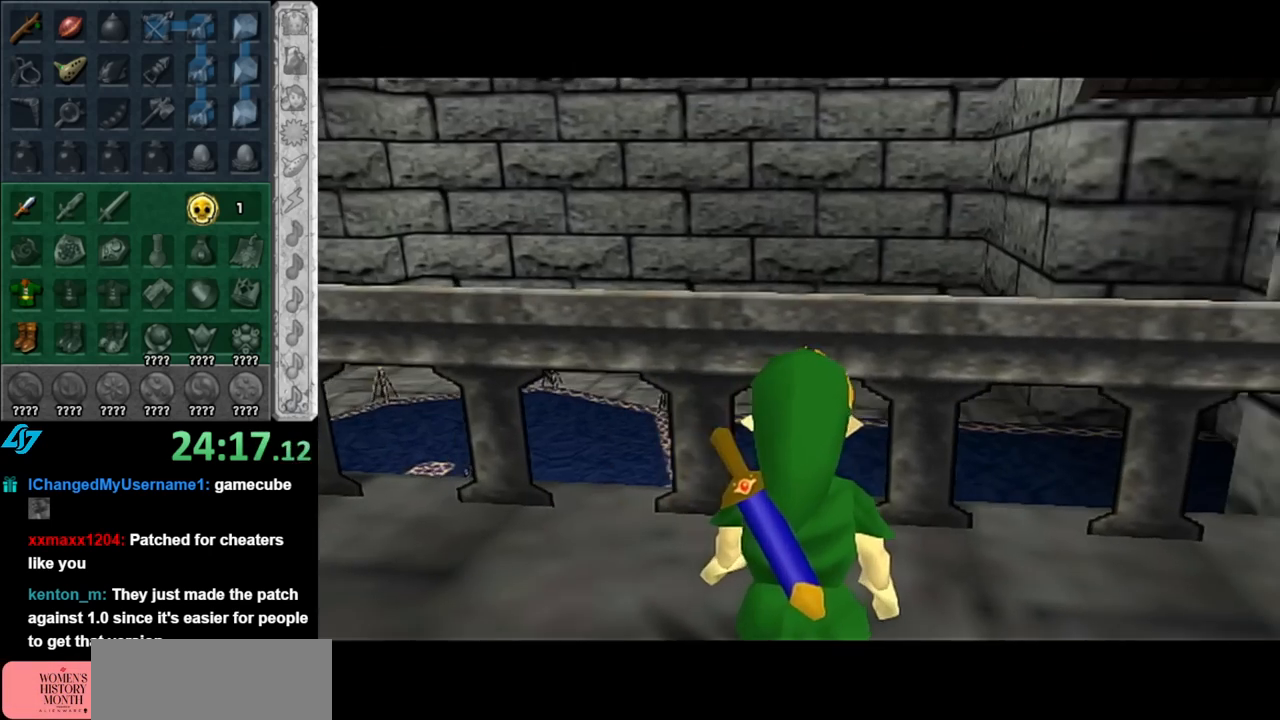
{"buttons": [], "left_stick": "center", "right_stick": "center", "events": [[67, "A", "down"], [150, "L1", "down"], [183, "A", "up"], [183, "left_stick", "up-right"], [400, "L1", "up"], [400, "left_stick", "center"]]}
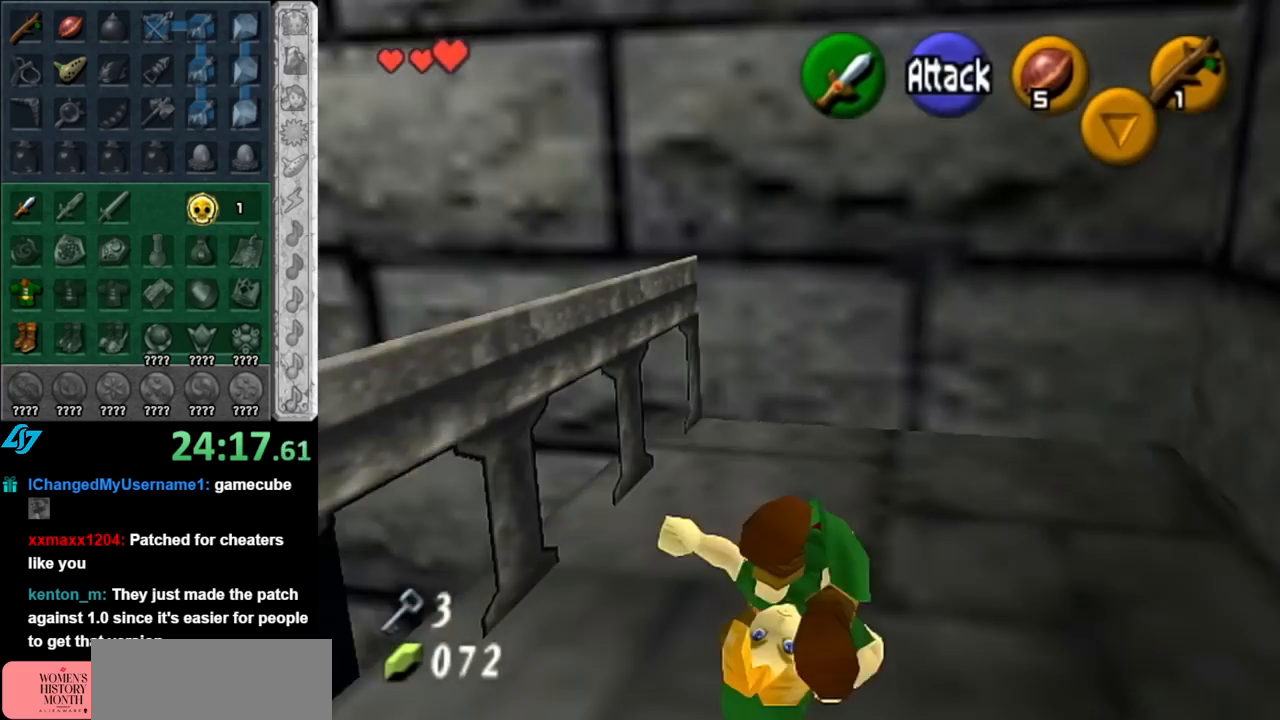
{"buttons": ["A", "L1"], "left_stick": "down", "right_stick": "center", "events": [[150, "left_stick", "down"], [367, "A", "down"], [467, "L1", "down"]]}
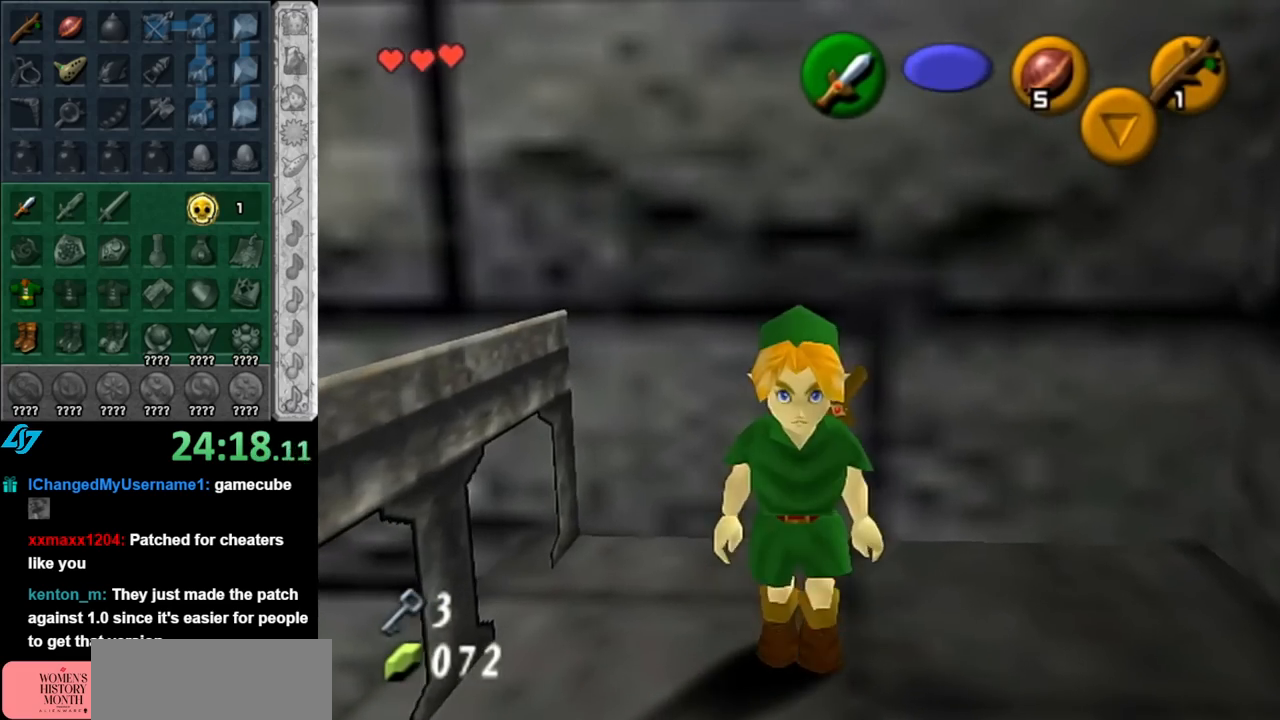
{"buttons": [], "left_stick": "up", "right_stick": "center", "events": [[33, "A", "up"], [67, "left_stick", "up"], [183, "L1", "up"]]}